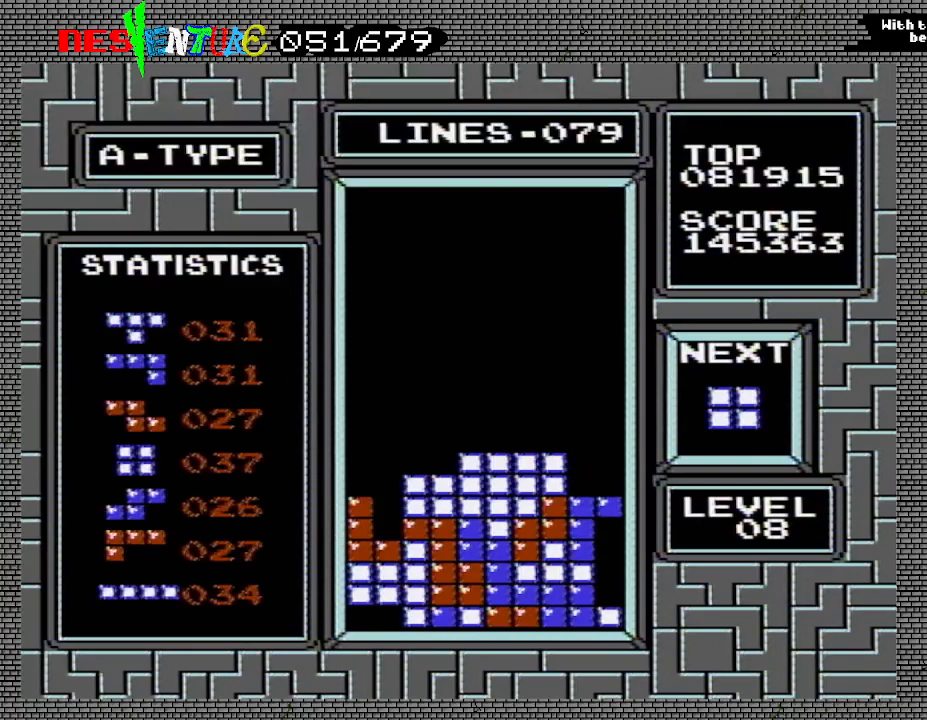
Gameplay with a controller (Nintendo layout); each line is a JSON object with the inputs held at the frame after it. "events" lists button and stick changes between this image and that frame as [ms after this image, input, new state], when the widget could be followed in between. Not read: L3 R3.
{"buttons": [], "events": []}
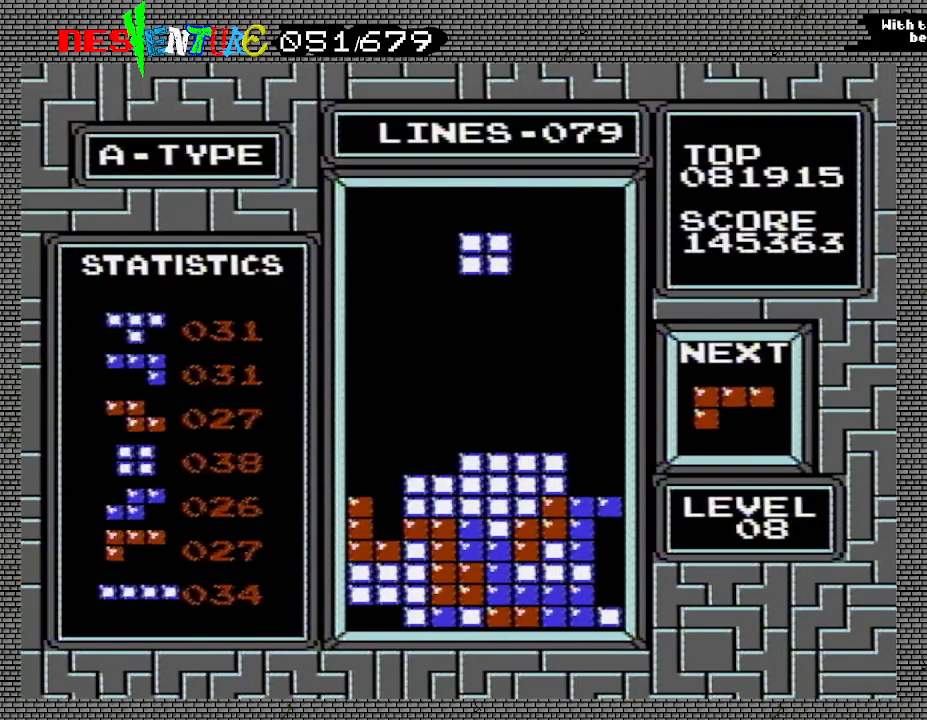
{"buttons": [], "events": [[167, "DPAD_LEFT", "down"], [200, "DPAD_LEFT", "up"], [300, "DPAD_LEFT", "down"], [367, "DPAD_LEFT", "up"]]}
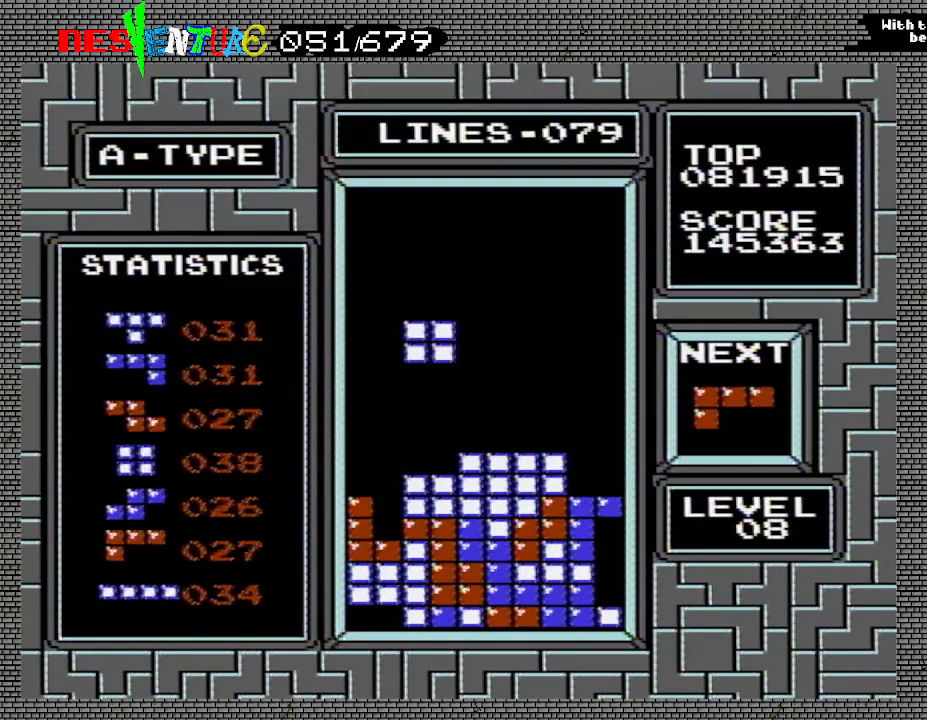
{"buttons": [], "events": []}
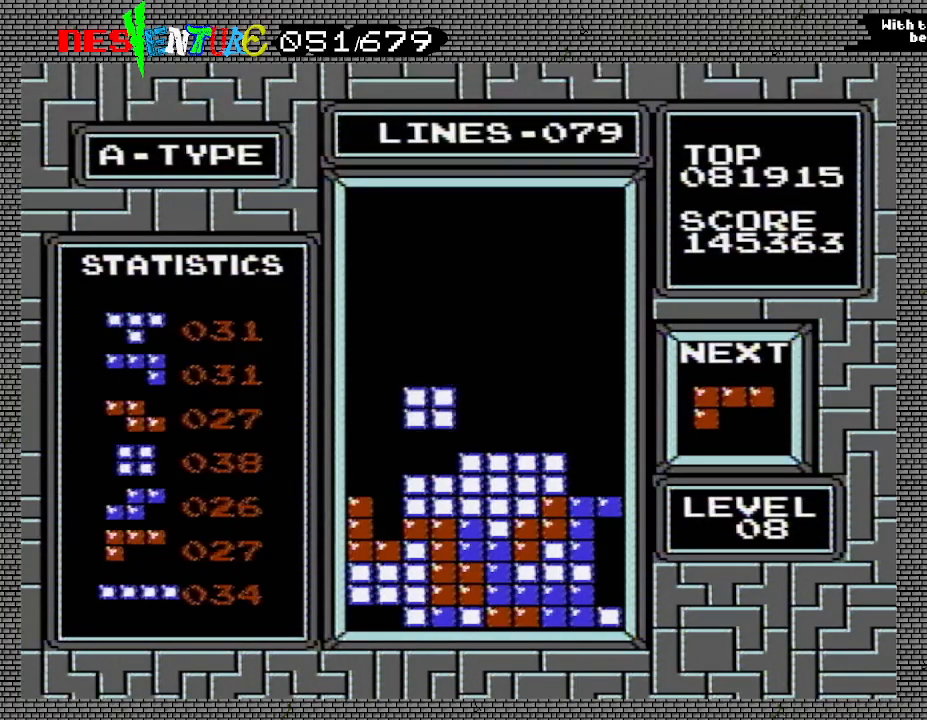
{"buttons": [], "events": []}
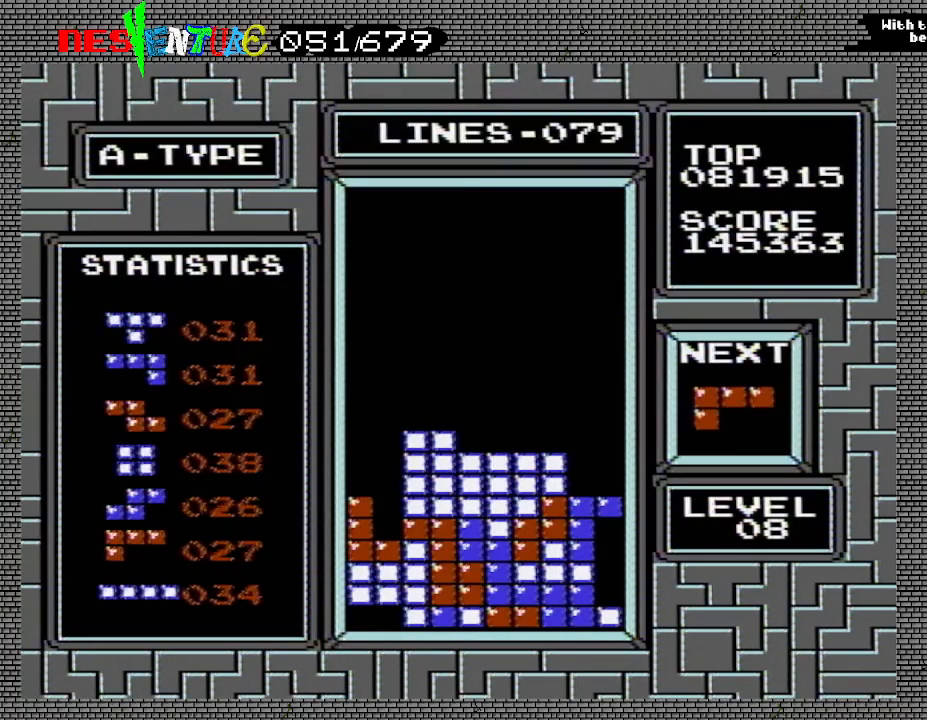
{"buttons": ["DPAD_LEFT"], "events": [[117, "A", "down"], [117, "DPAD_LEFT", "down"], [250, "A", "up"]]}
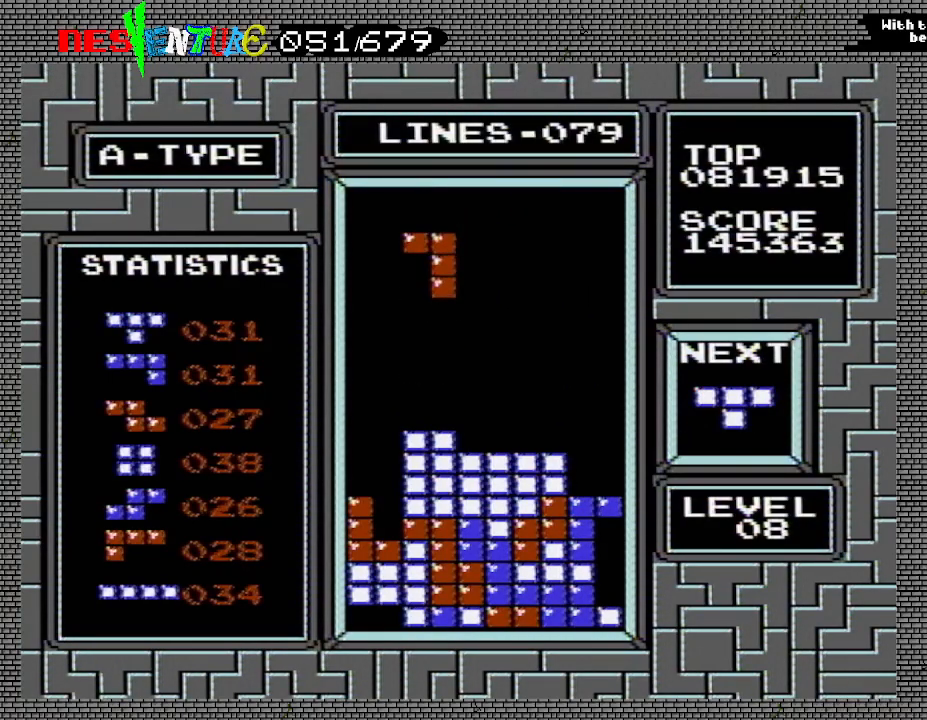
{"buttons": [], "events": [[267, "DPAD_LEFT", "up"]]}
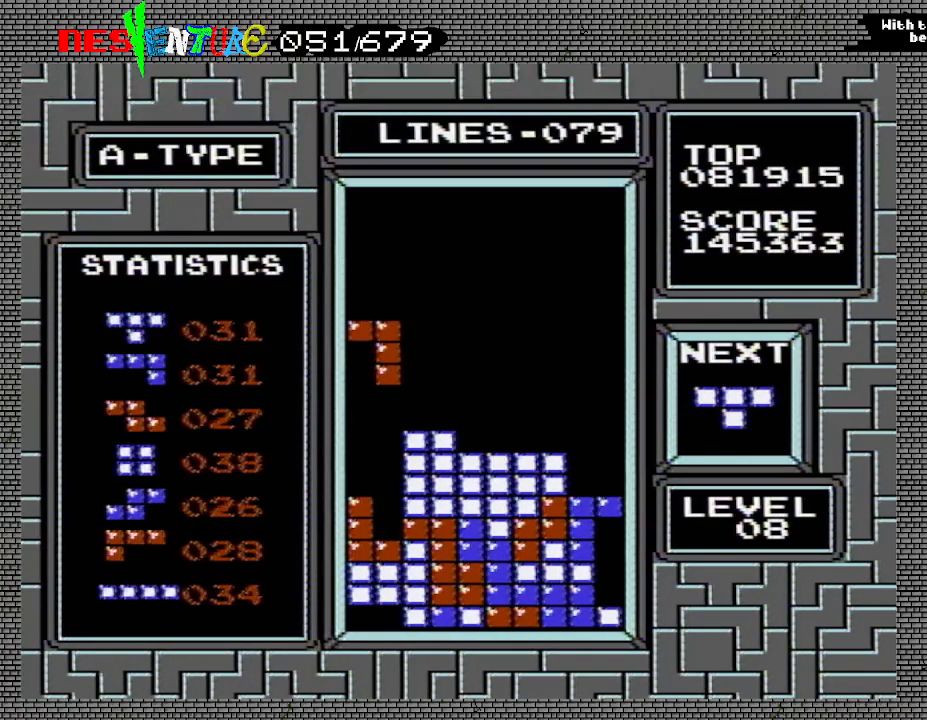
{"buttons": [], "events": []}
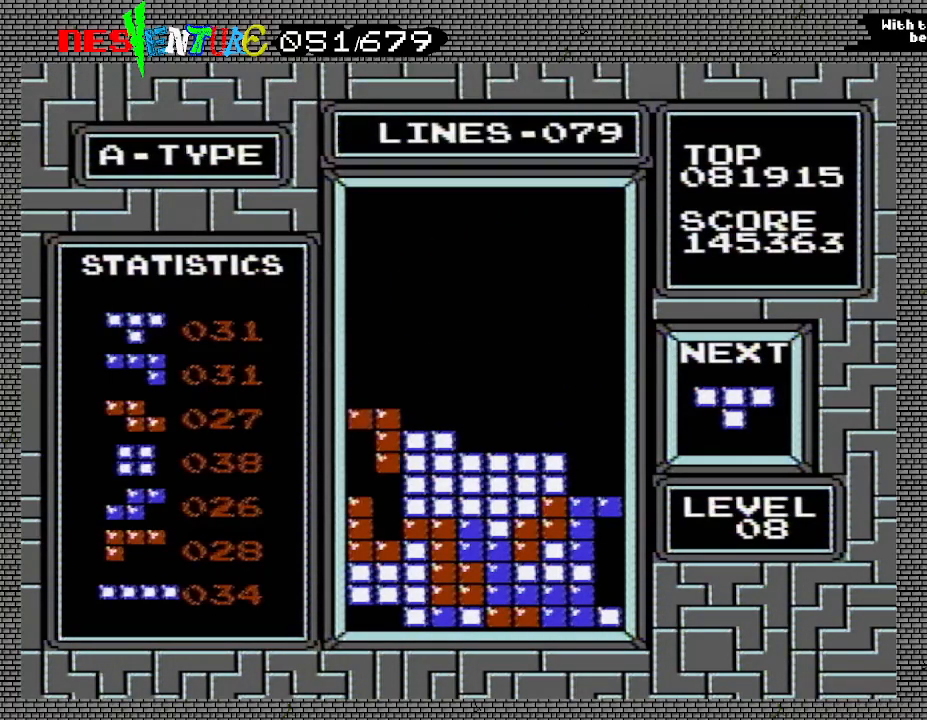
{"buttons": [], "events": []}
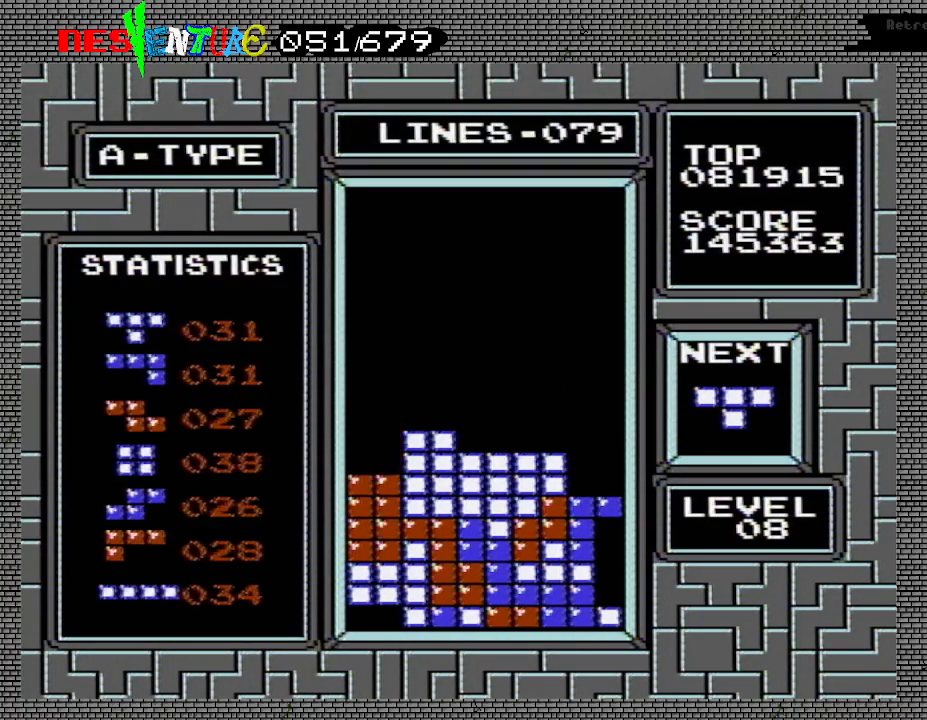
{"buttons": [], "events": []}
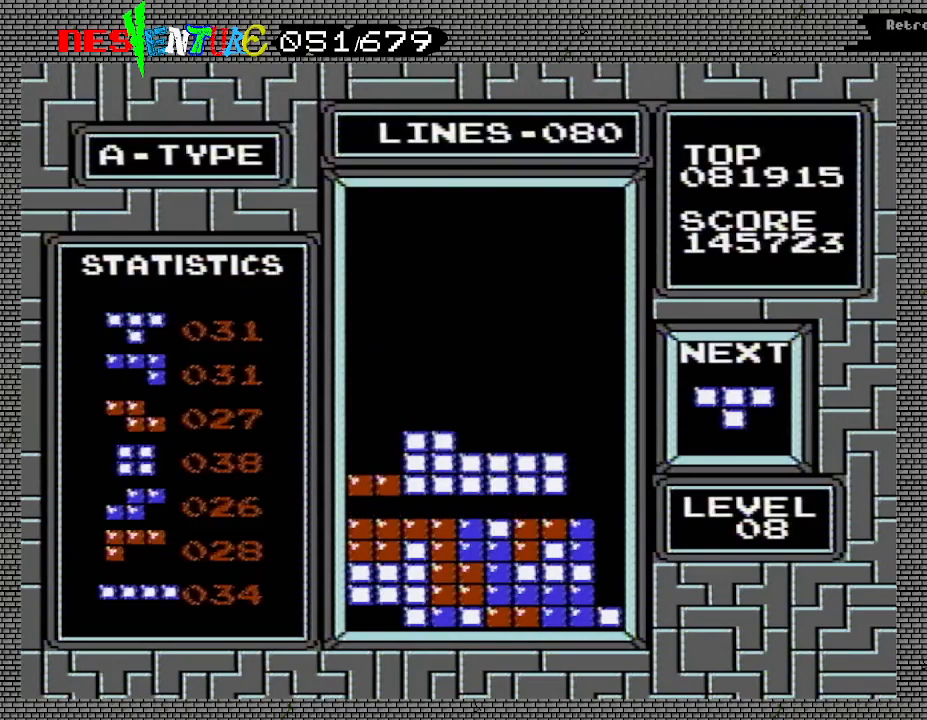
{"buttons": ["A"], "events": [[233, "A", "down"], [317, "A", "up"], [383, "A", "down"]]}
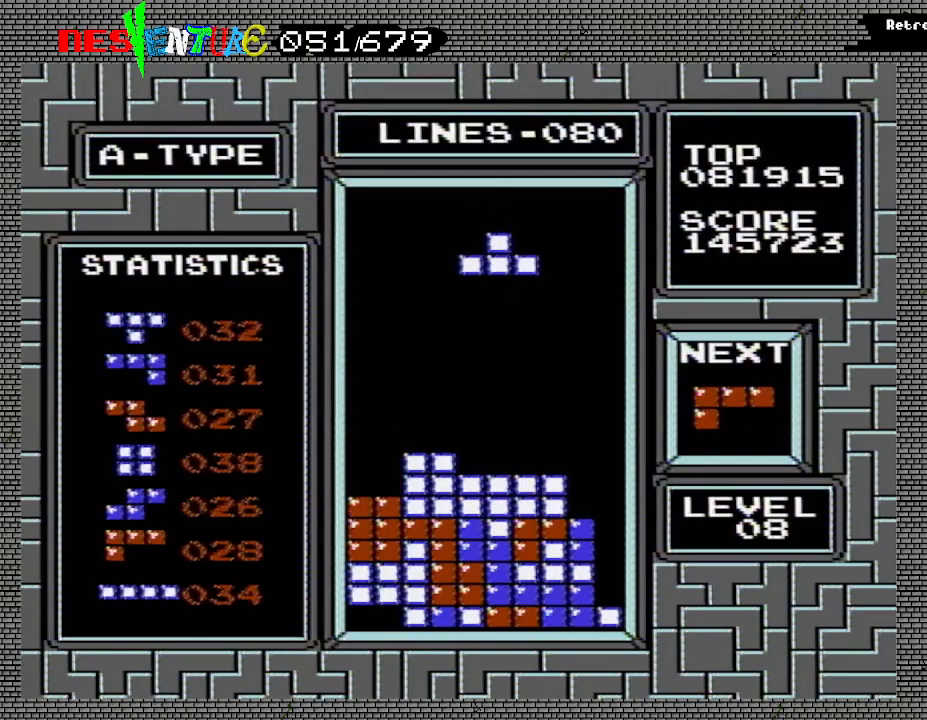
{"buttons": [], "events": [[17, "A", "up"]]}
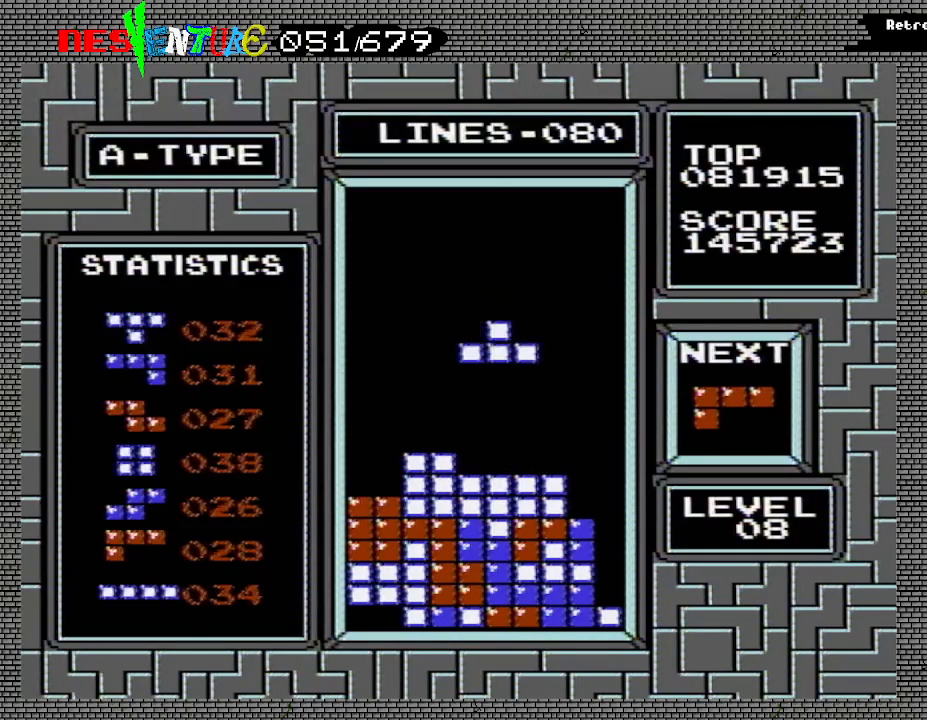
{"buttons": [], "events": []}
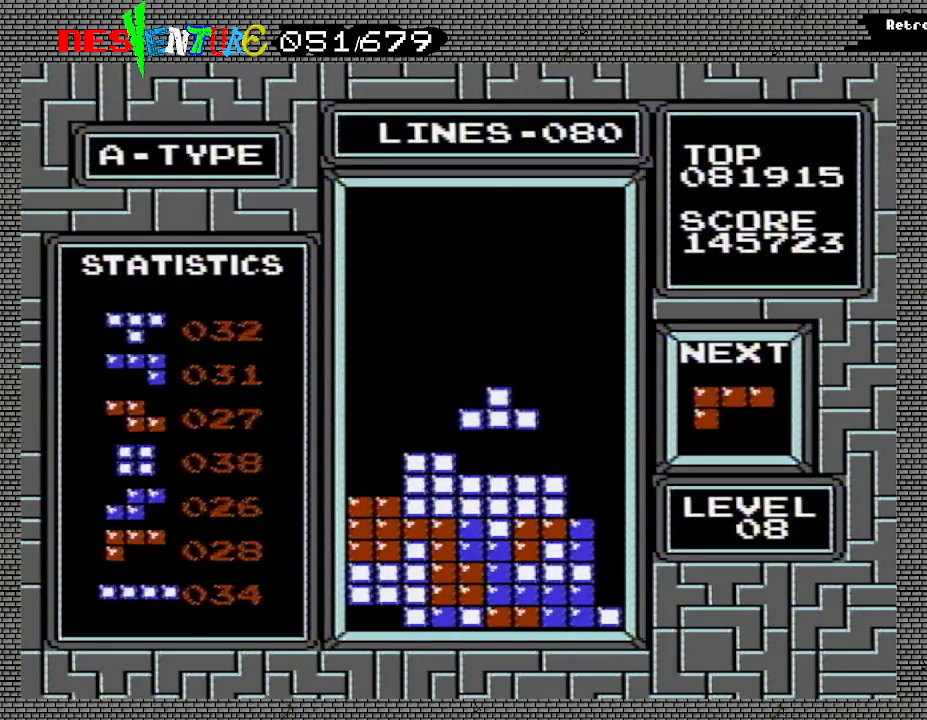
{"buttons": ["DPAD_LEFT"], "events": [[367, "DPAD_LEFT", "down"], [417, "A", "down"], [500, "A", "up"]]}
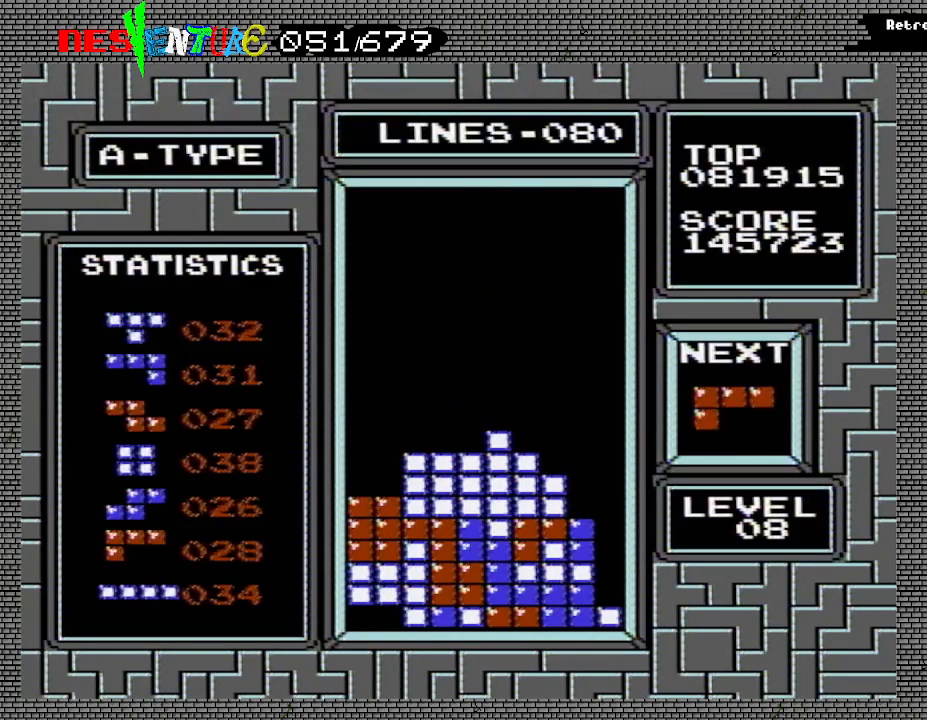
{"buttons": ["DPAD_LEFT"], "events": [[100, "A", "down"], [167, "A", "up"], [250, "A", "down"], [333, "A", "up"], [383, "A", "down"], [483, "A", "up"]]}
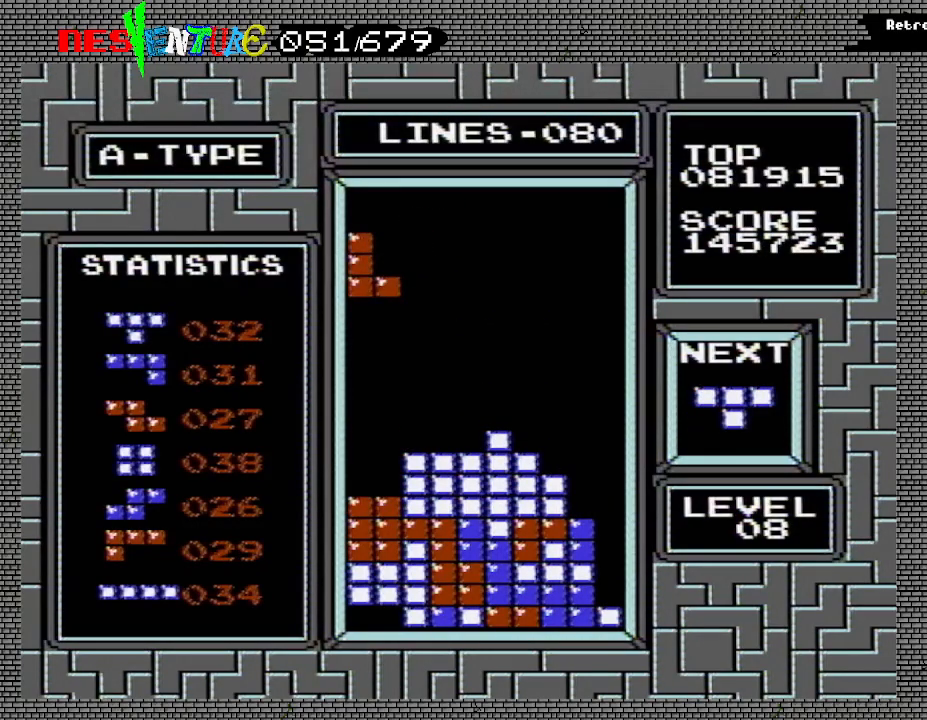
{"buttons": [], "events": [[67, "DPAD_LEFT", "up"]]}
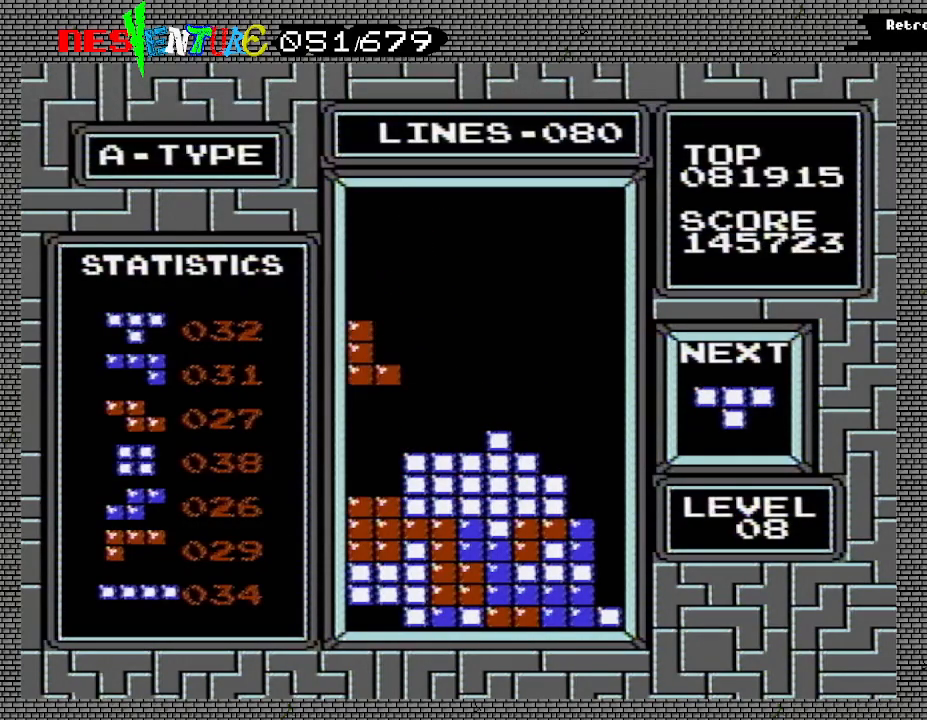
{"buttons": [], "events": []}
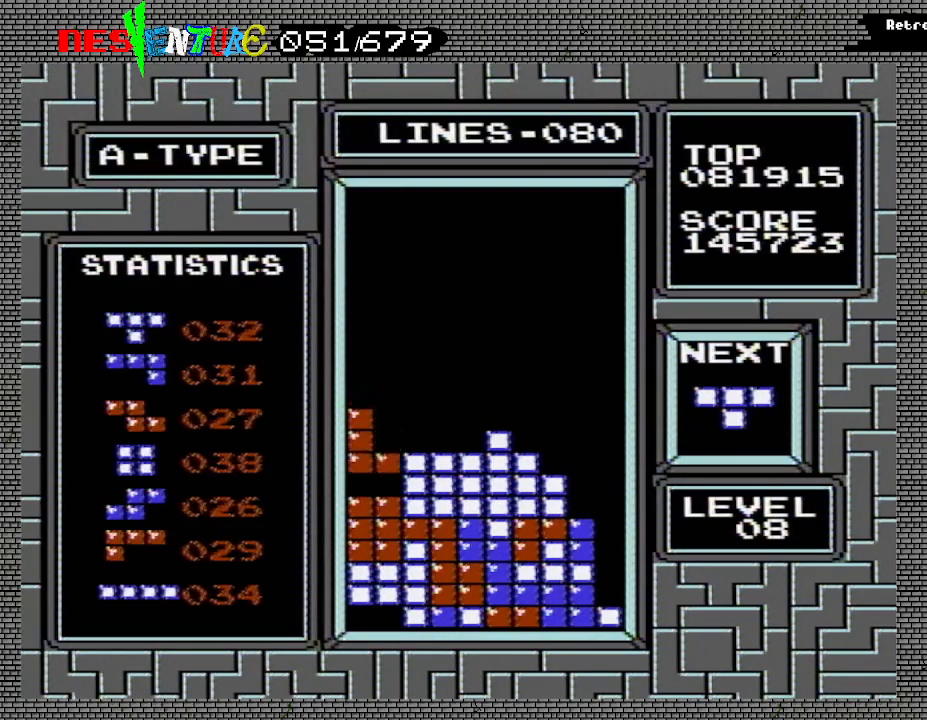
{"buttons": ["DPAD_LEFT"], "events": [[367, "DPAD_LEFT", "down"]]}
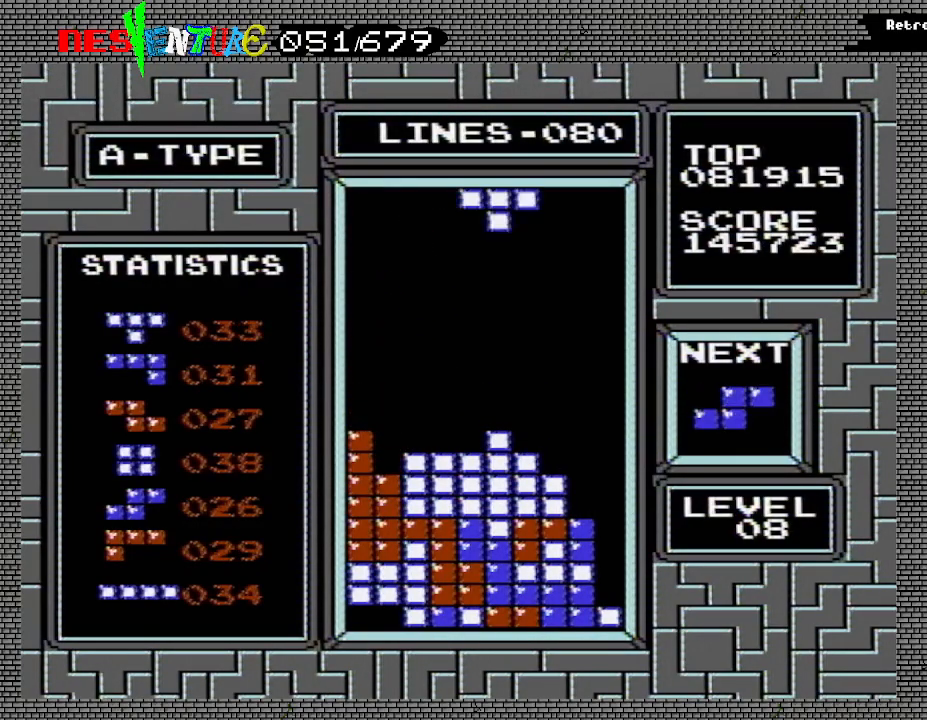
{"buttons": [], "events": [[217, "A", "down"], [283, "A", "up"], [333, "A", "down"], [333, "DPAD_LEFT", "up"], [417, "A", "up"]]}
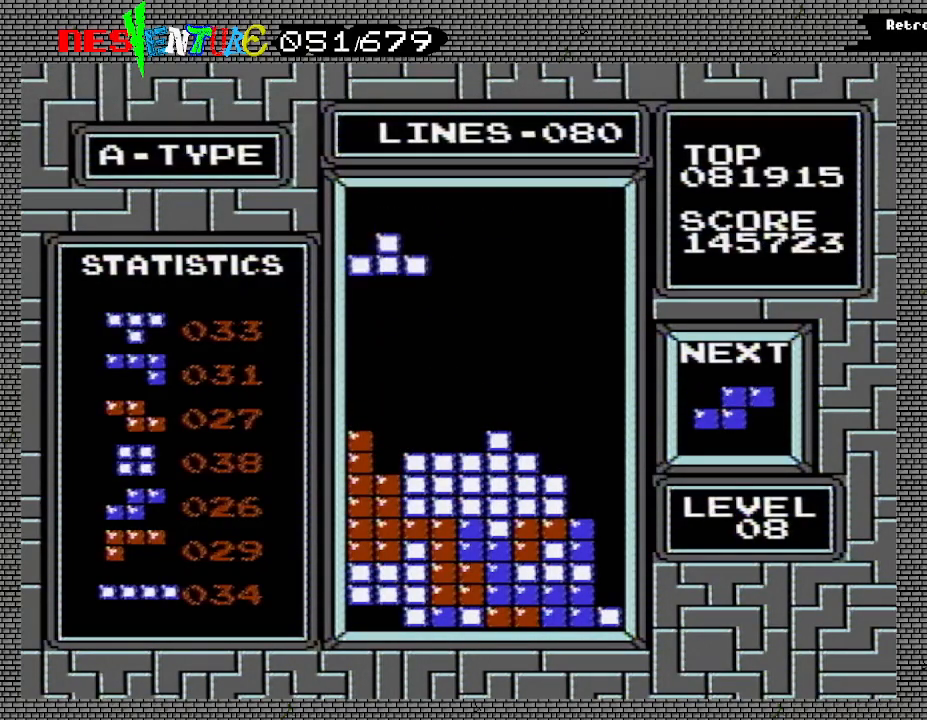
{"buttons": ["A"], "events": [[450, "A", "down"]]}
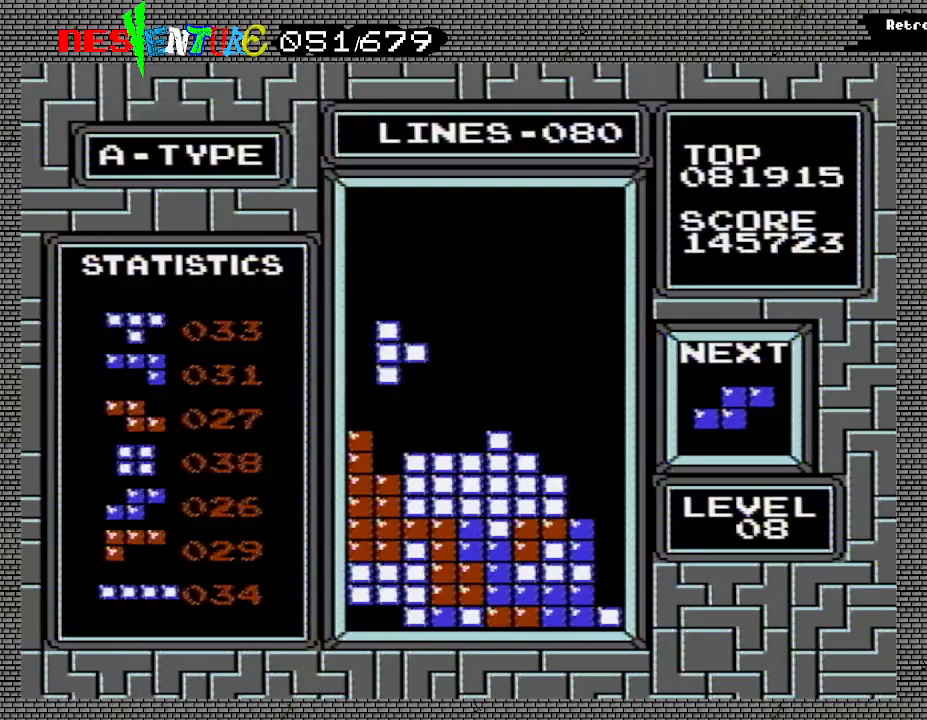
{"buttons": [], "events": [[83, "A", "up"]]}
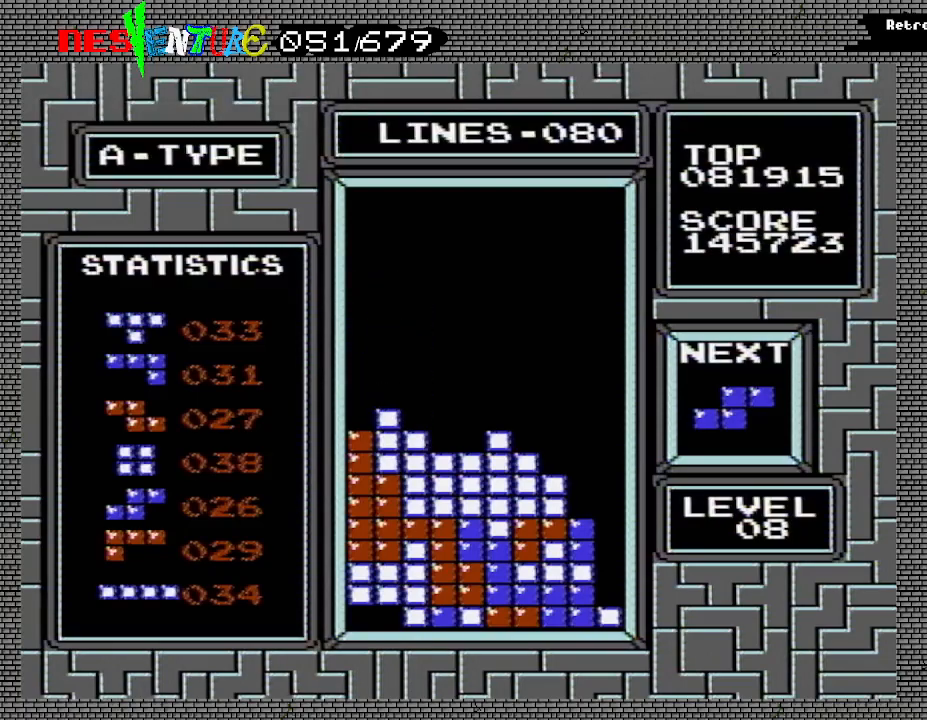
{"buttons": [], "events": []}
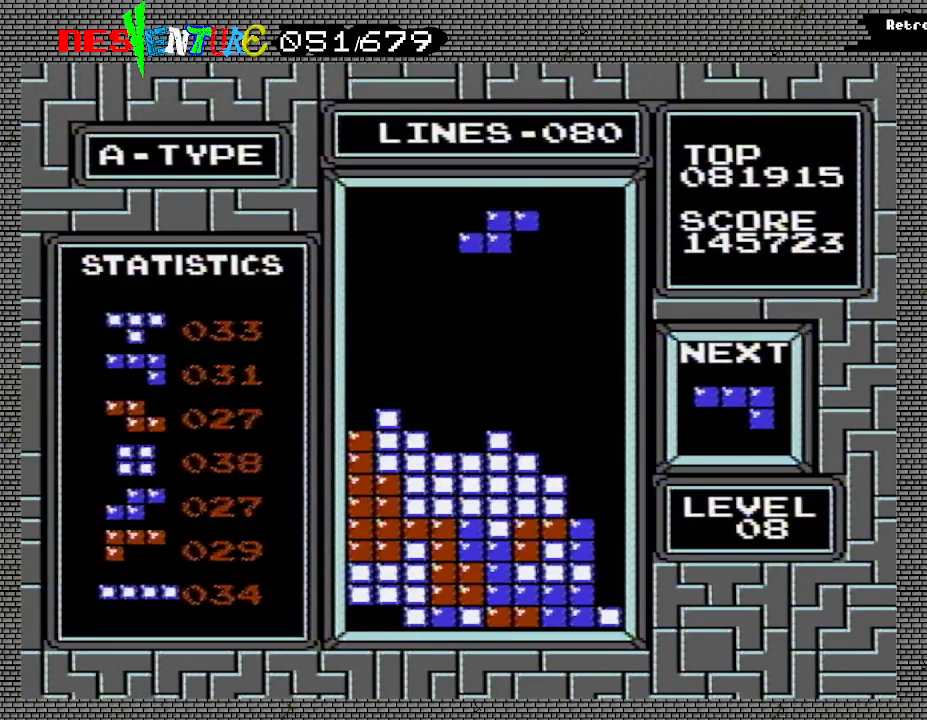
{"buttons": [], "events": [[100, "DPAD_LEFT", "down"], [167, "DPAD_LEFT", "up"]]}
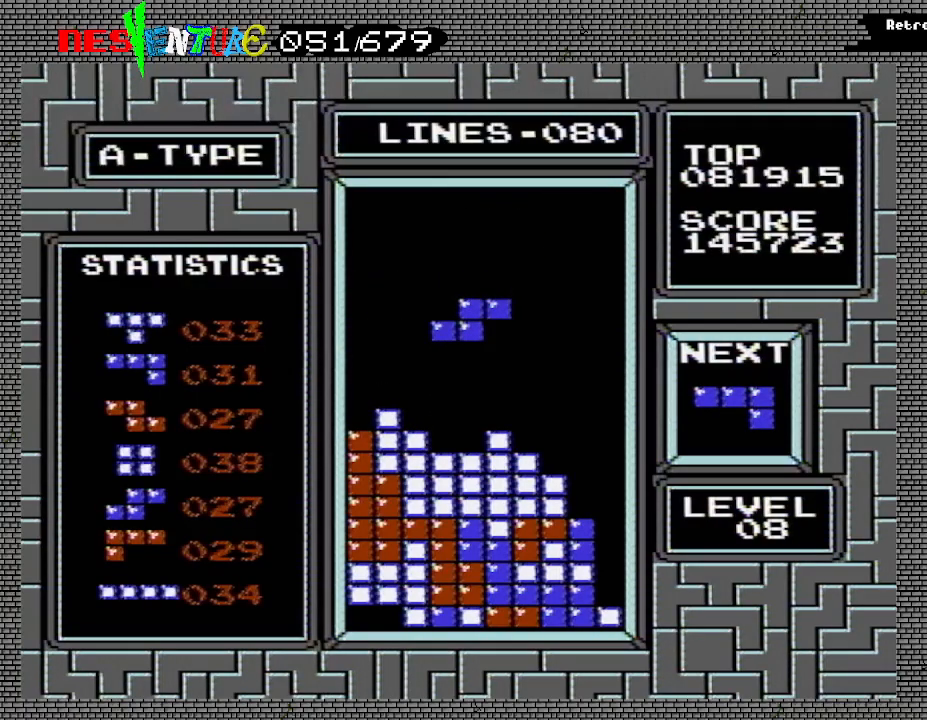
{"buttons": [], "events": []}
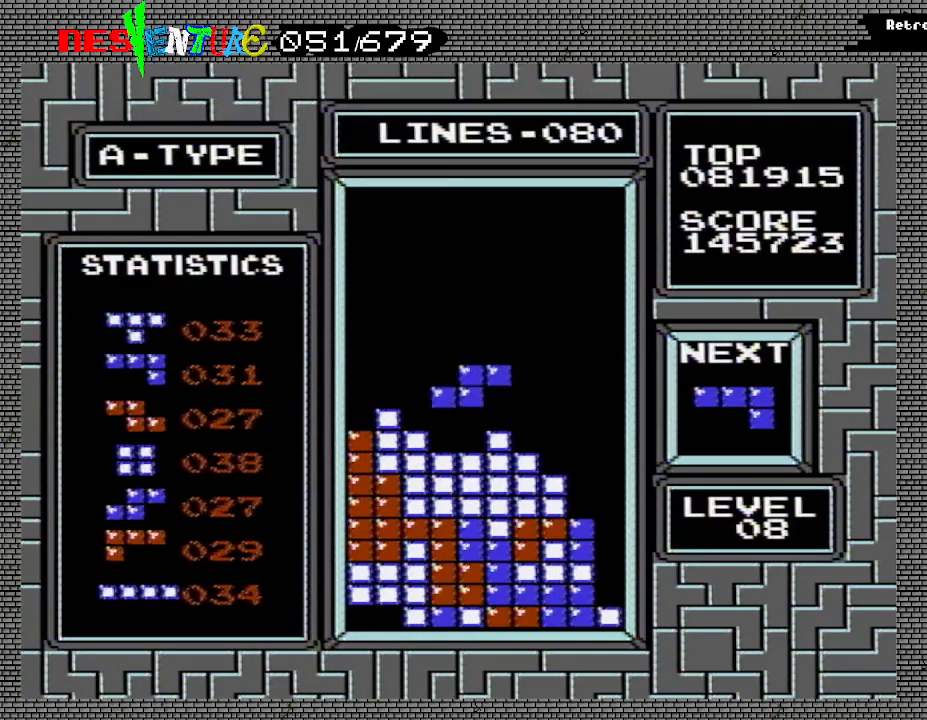
{"buttons": [], "events": []}
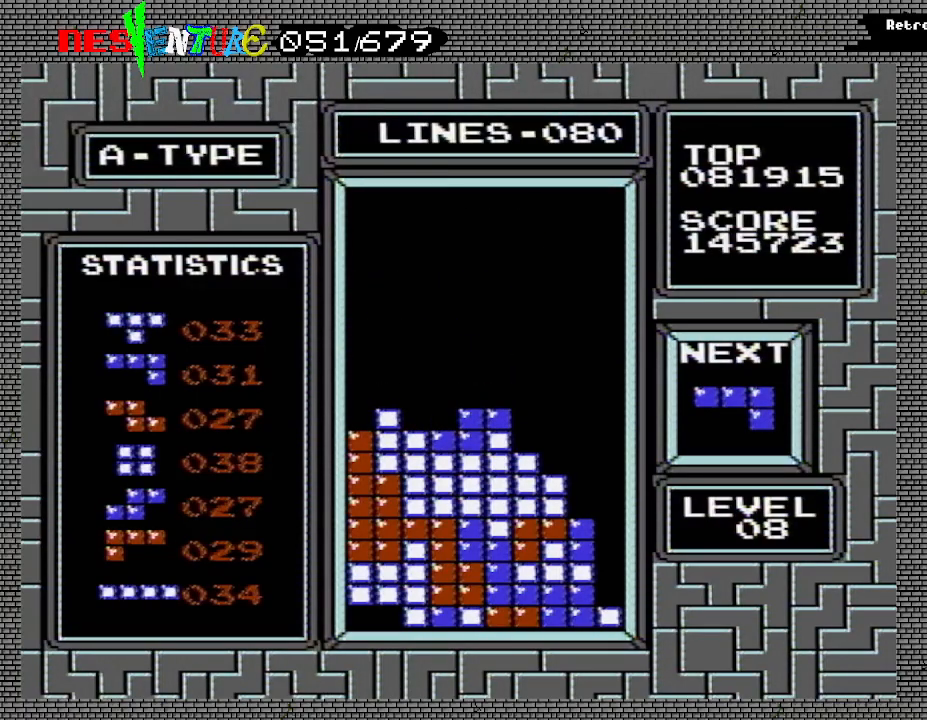
{"buttons": [], "events": []}
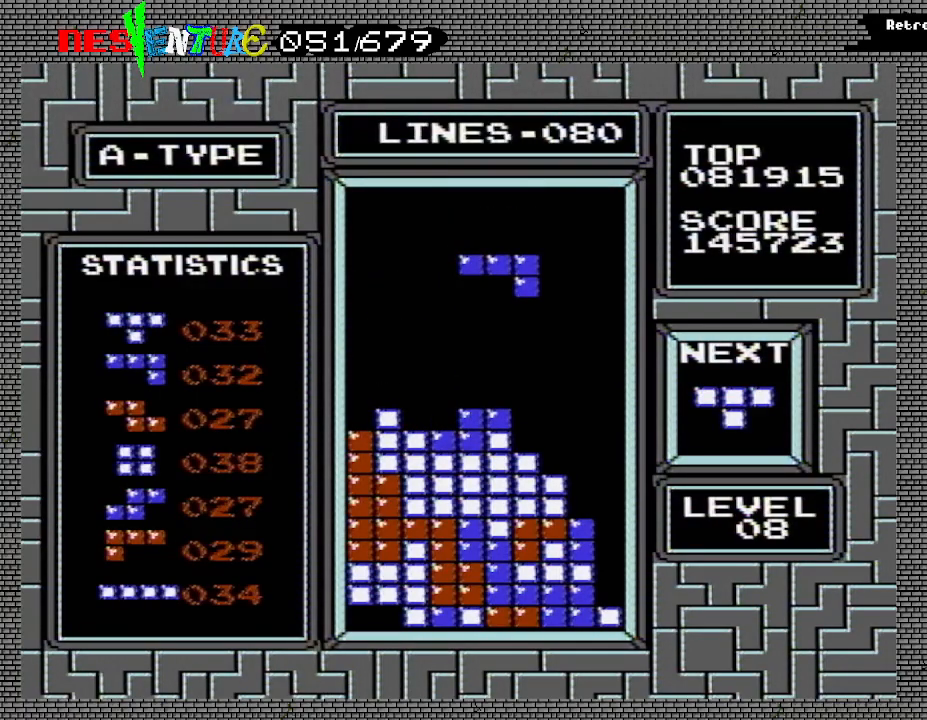
{"buttons": [], "events": [[100, "DPAD_LEFT", "down"], [167, "DPAD_LEFT", "up"], [233, "DPAD_LEFT", "down"], [300, "DPAD_LEFT", "up"], [317, "A", "down"], [417, "A", "up"]]}
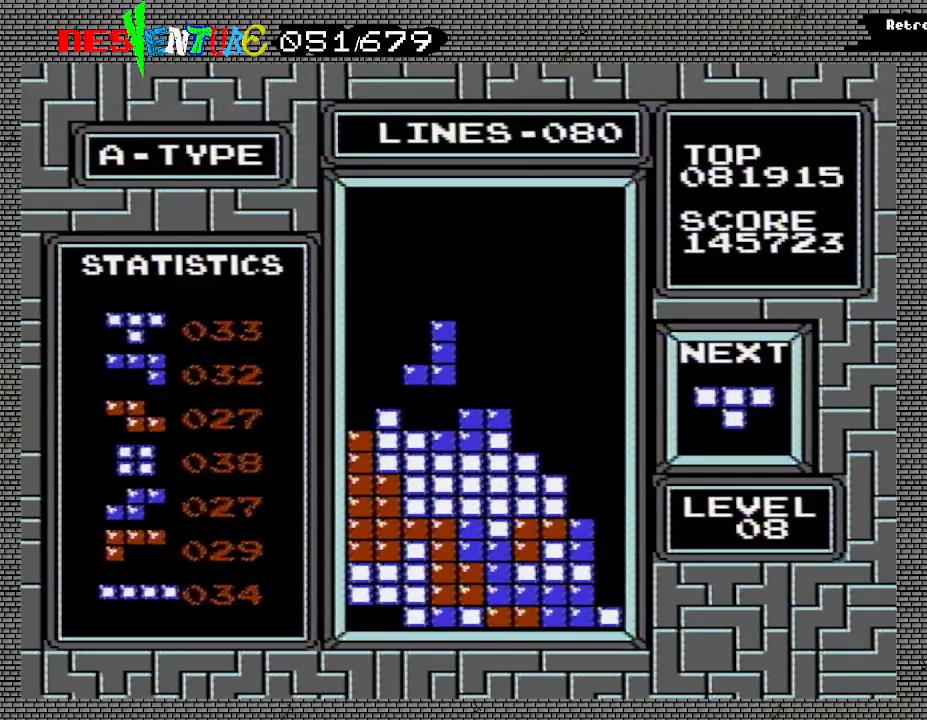
{"buttons": [], "events": []}
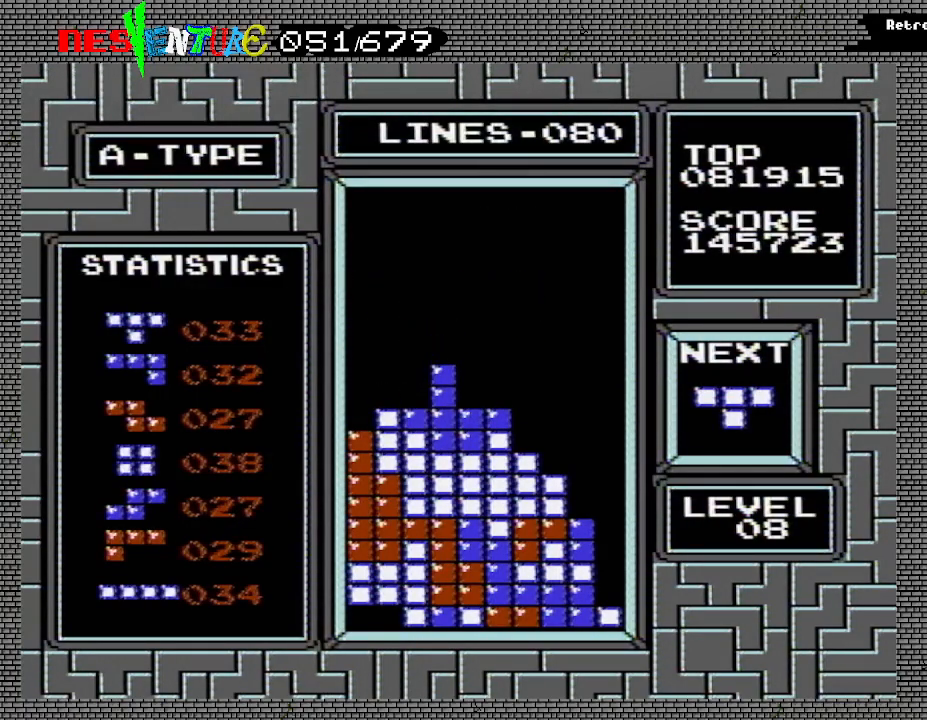
{"buttons": ["A"], "events": [[283, "DPAD_RIGHT", "down"], [350, "DPAD_RIGHT", "up"], [433, "DPAD_RIGHT", "down"], [467, "DPAD_RIGHT", "up"], [483, "A", "down"]]}
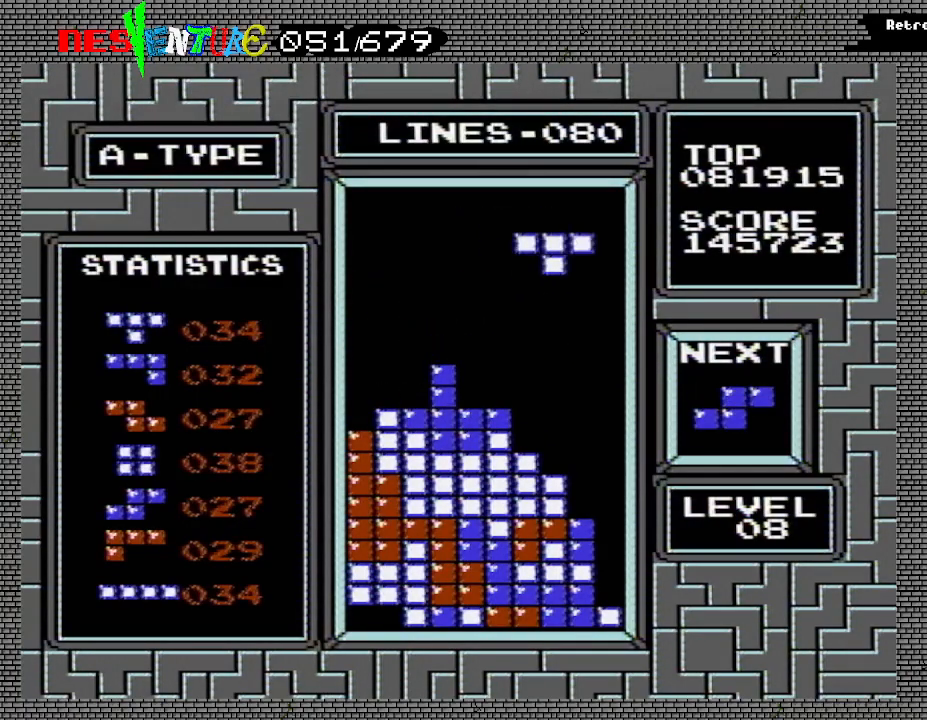
{"buttons": [], "events": [[117, "A", "up"]]}
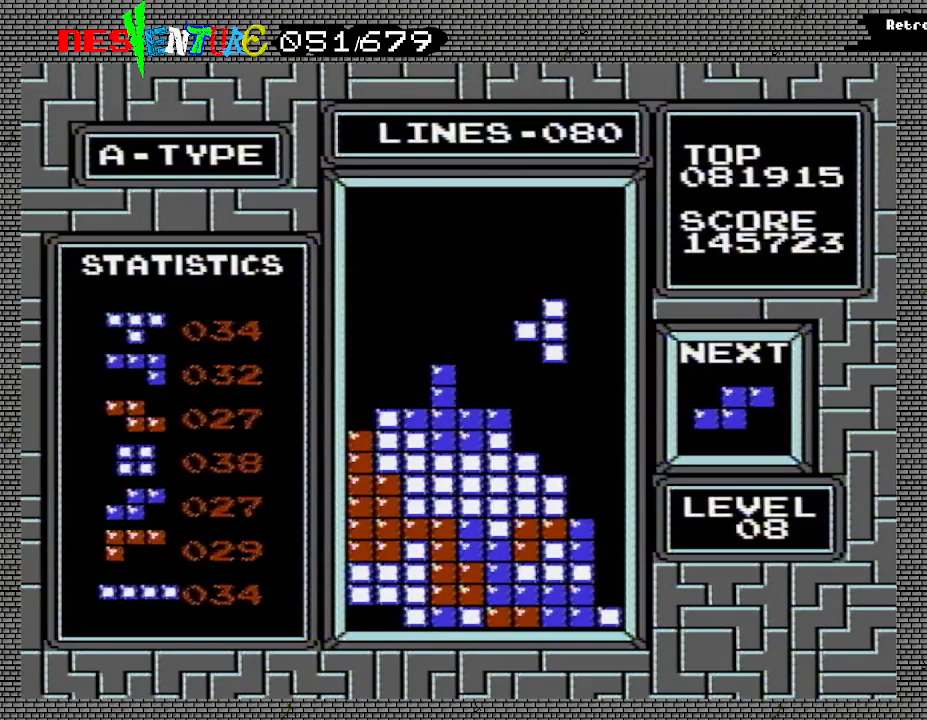
{"buttons": [], "events": [[233, "DPAD_RIGHT", "down"], [283, "DPAD_RIGHT", "up"], [367, "DPAD_RIGHT", "down"], [467, "DPAD_RIGHT", "up"]]}